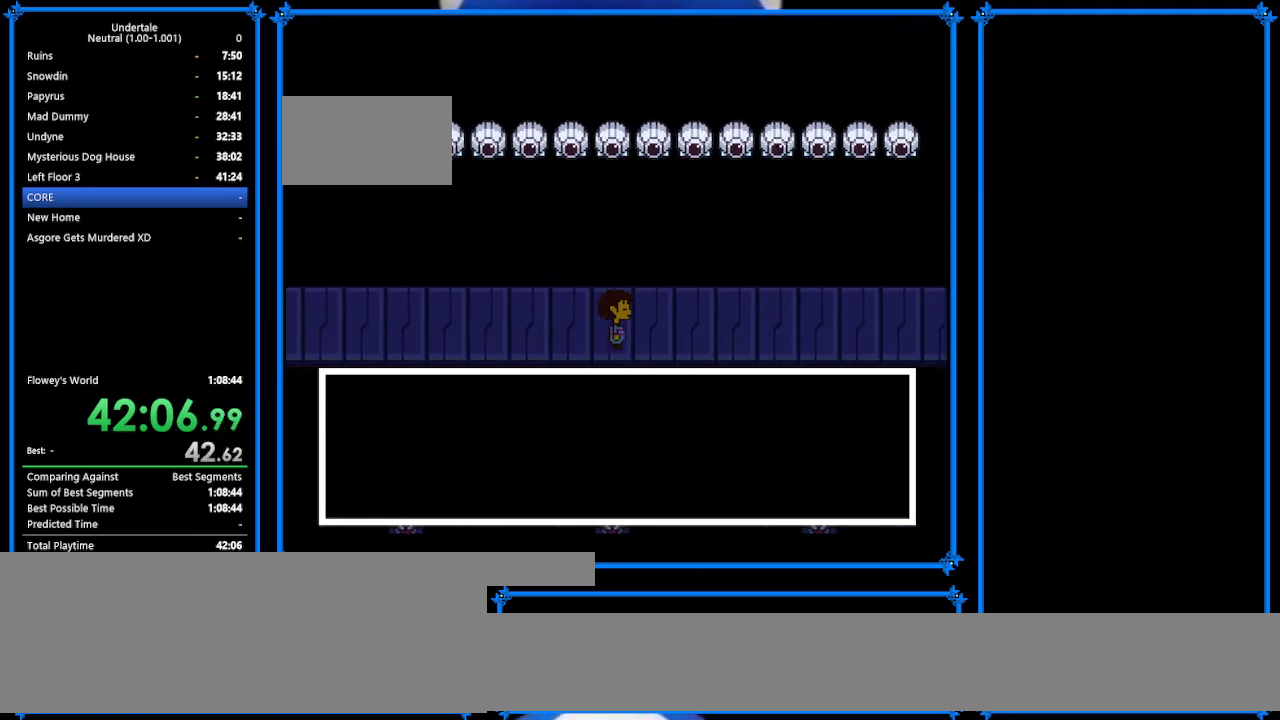
Gameplay with keyboard; each line is a JSON object with the keys held at the frame after it. "events" lists presses ("down") and releases ("up") of "c", "ctrl_r", "down", "escape", "left", "return", "right", "shift", "tab", "up", "x" and "z" between this image and that frame as [ms after this image, input, new state], when the widget could be followed in between. No other keys are recorded. Mouse input is not recorded.
{"keys": ["down", "right", "up"], "events": [[233, "down", "down"], [233, "up", "down"]]}
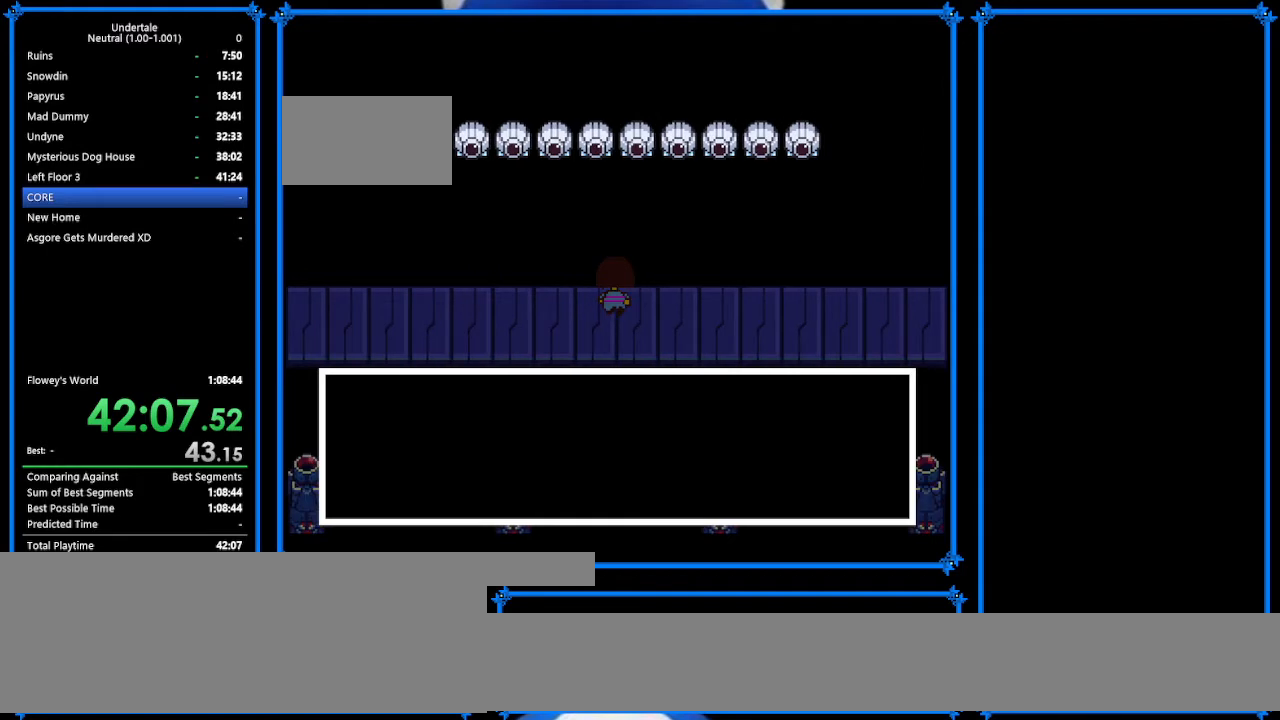
{"keys": ["right"], "events": [[167, "up", "up"], [333, "down", "up"]]}
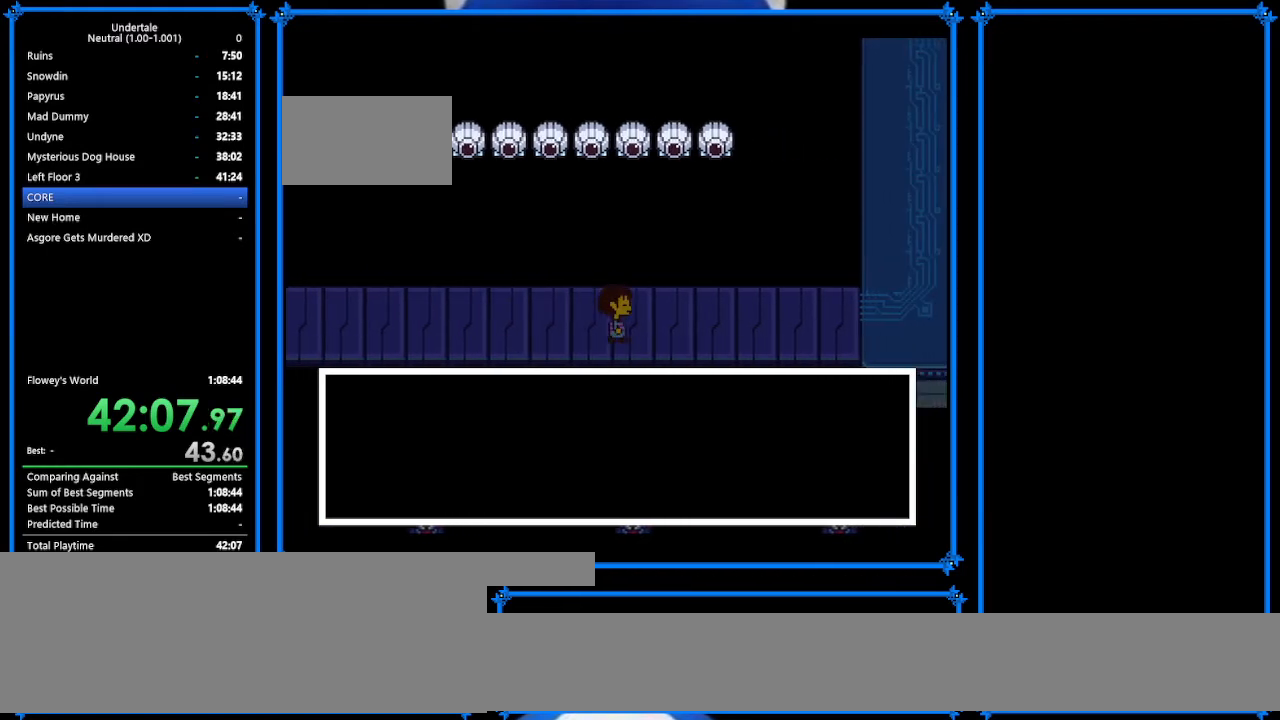
{"keys": ["right", "up"], "events": [[133, "up", "down"]]}
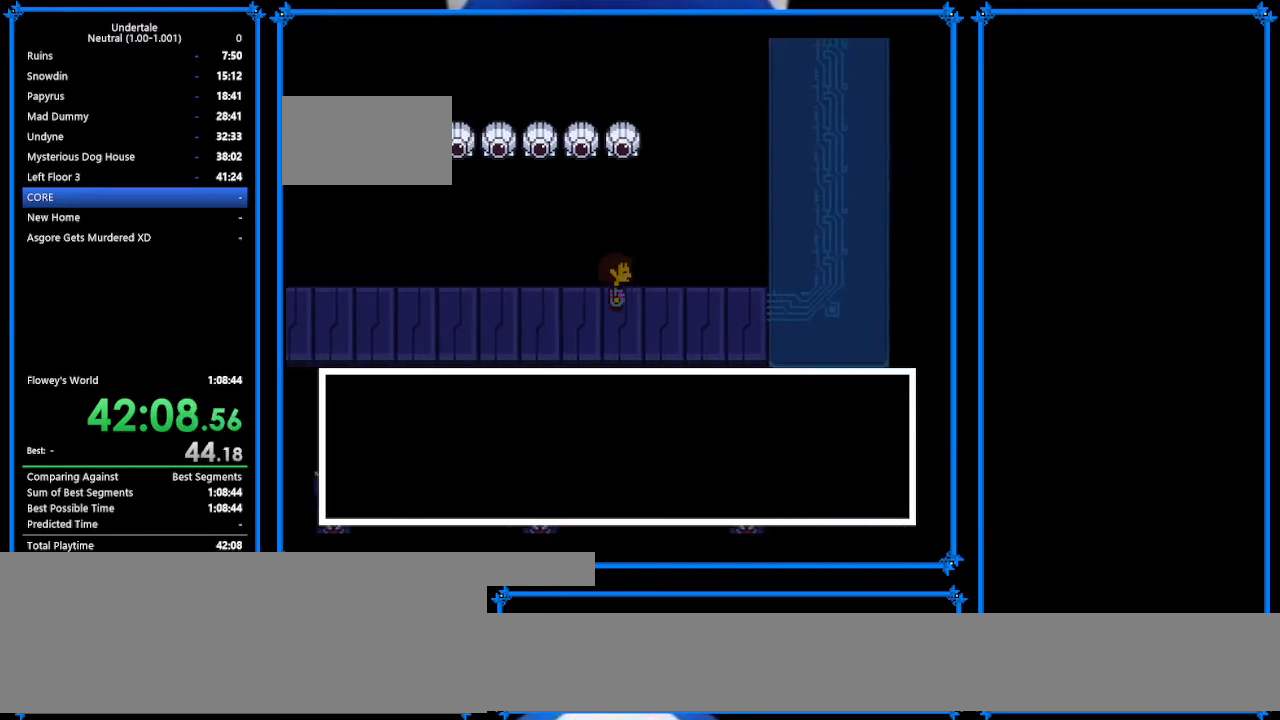
{"keys": ["right", "up"], "events": []}
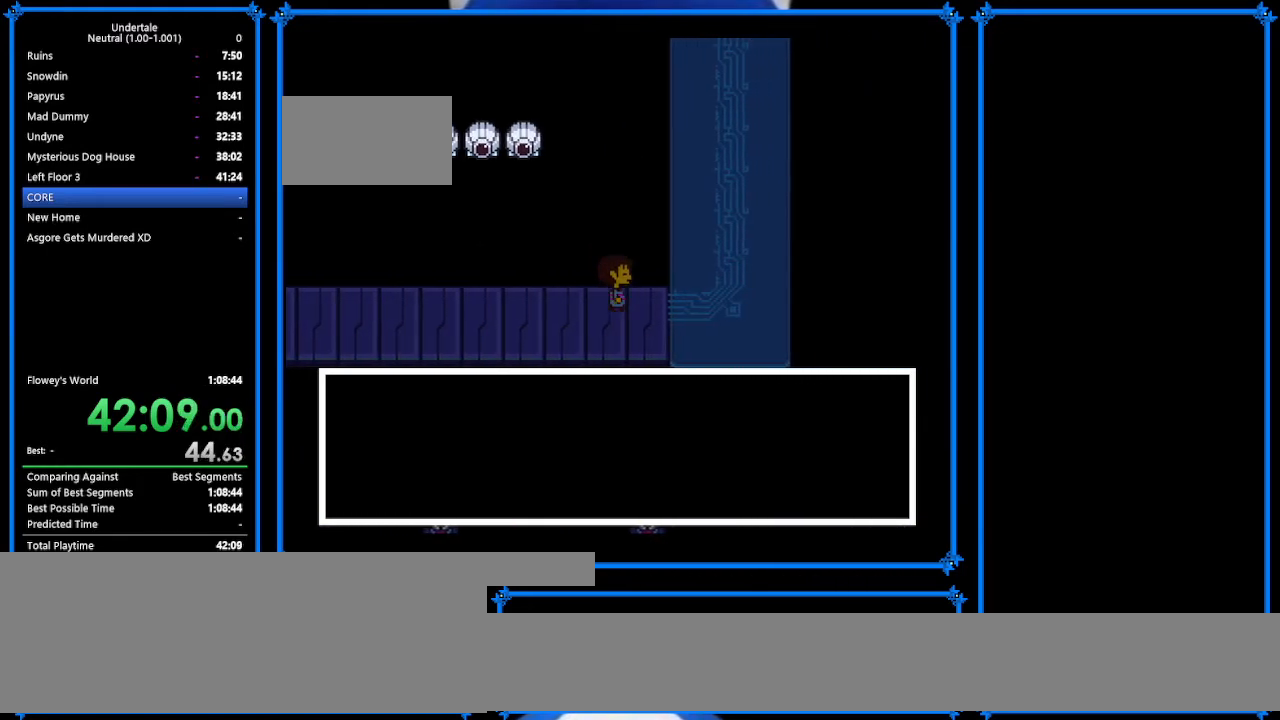
{"keys": ["right", "up"], "events": []}
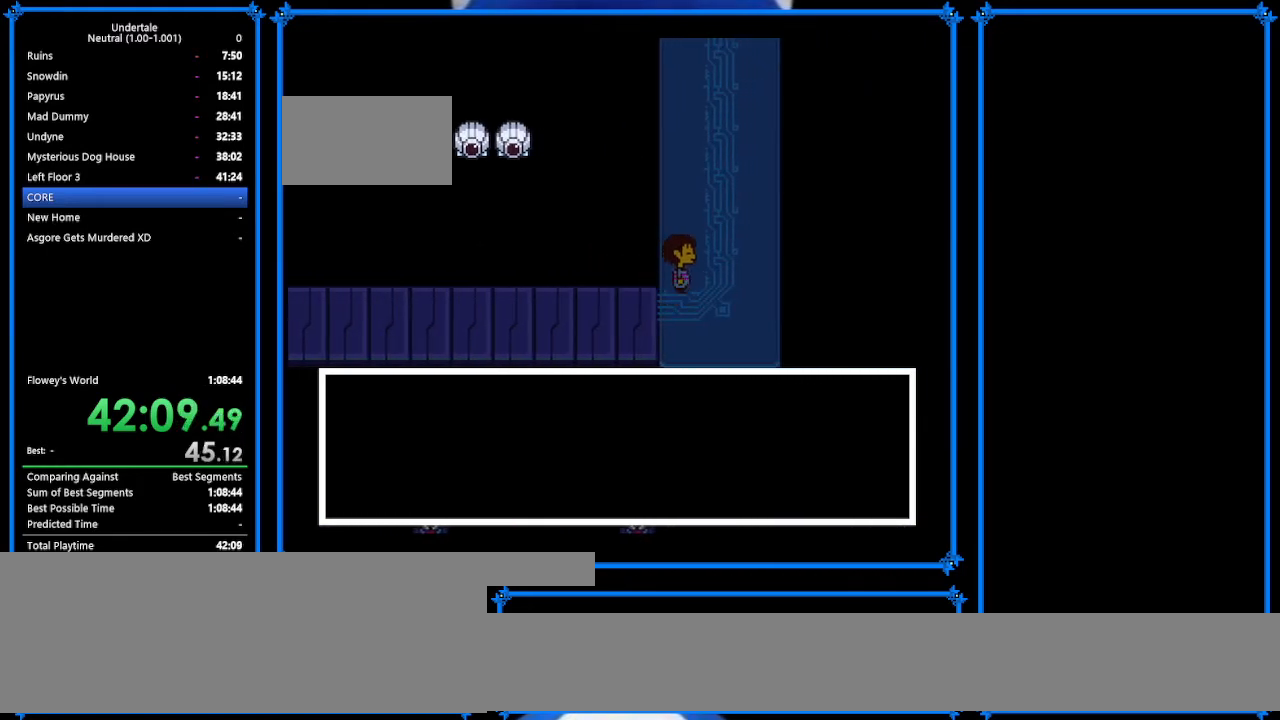
{"keys": ["left", "up"], "events": [[33, "left", "down"], [33, "right", "up"]]}
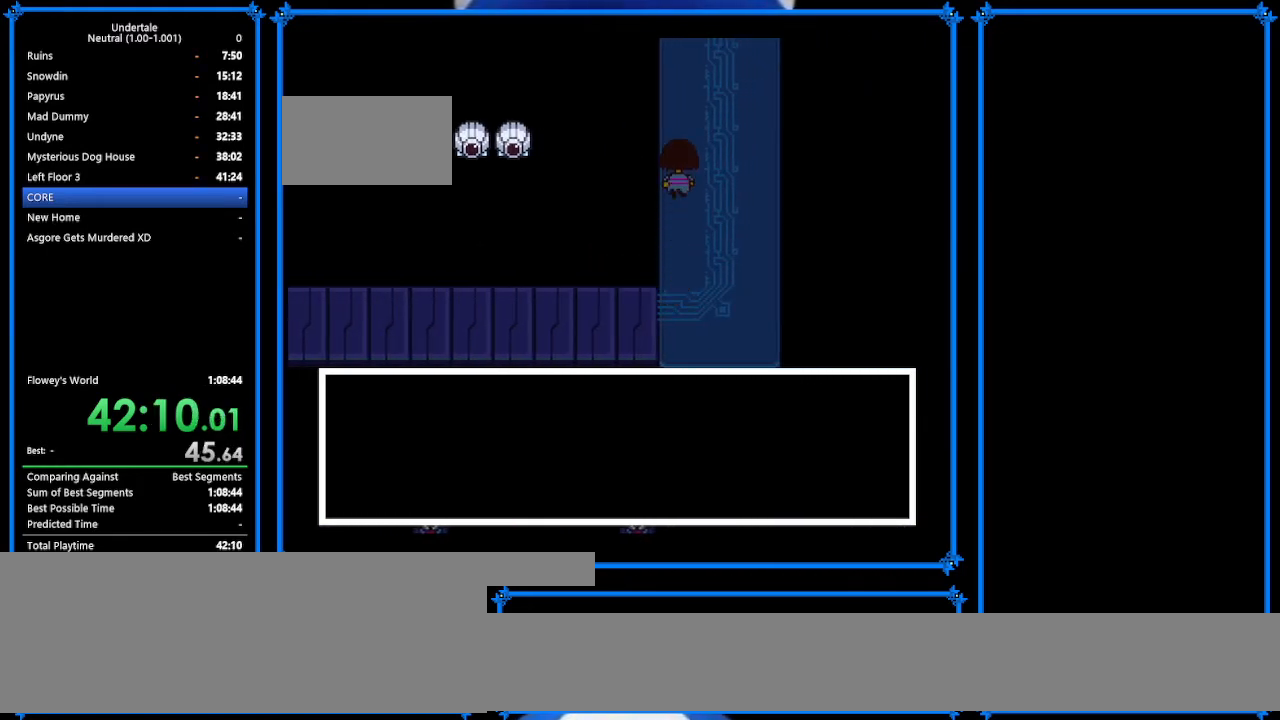
{"keys": ["left", "up"], "events": []}
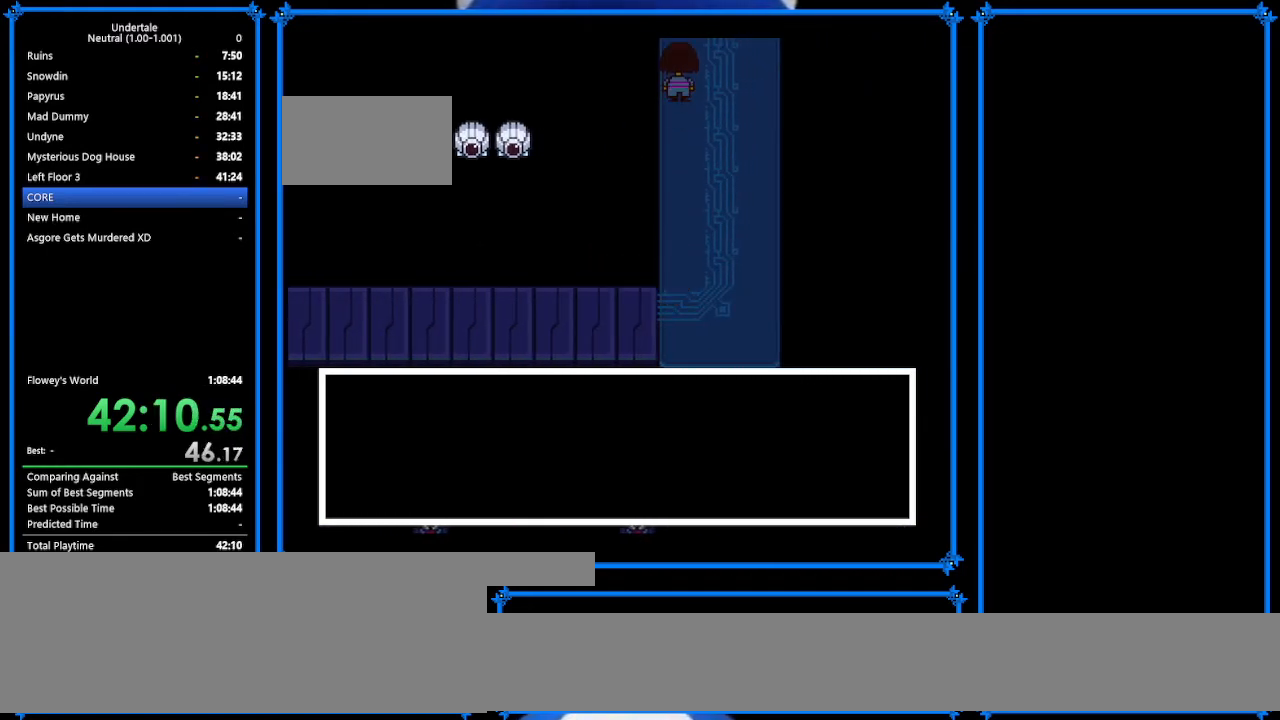
{"keys": ["left", "up"], "events": []}
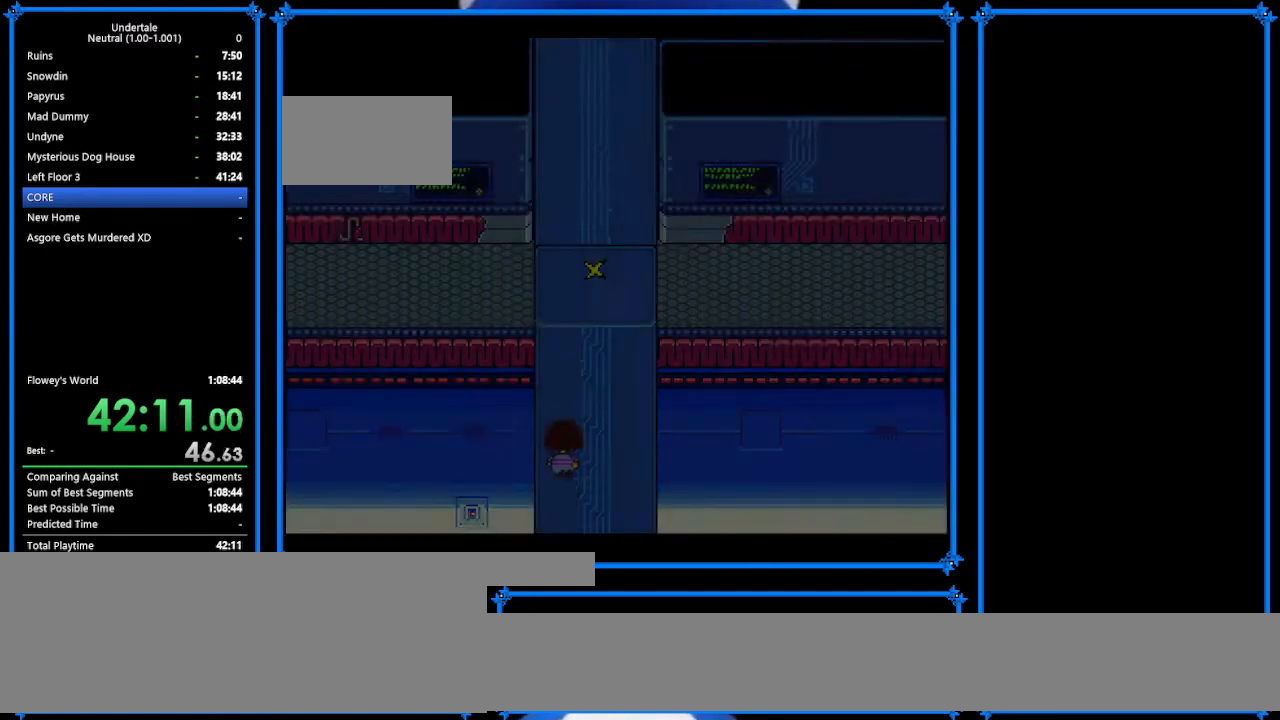
{"keys": ["left", "up", "z"], "events": [[267, "z", "down"], [300, "return", "down"], [300, "x", "down"], [300, "z", "up"], [367, "return", "up"], [367, "shift", "down"], [400, "x", "up"], [433, "shift", "up"], [433, "z", "down"]]}
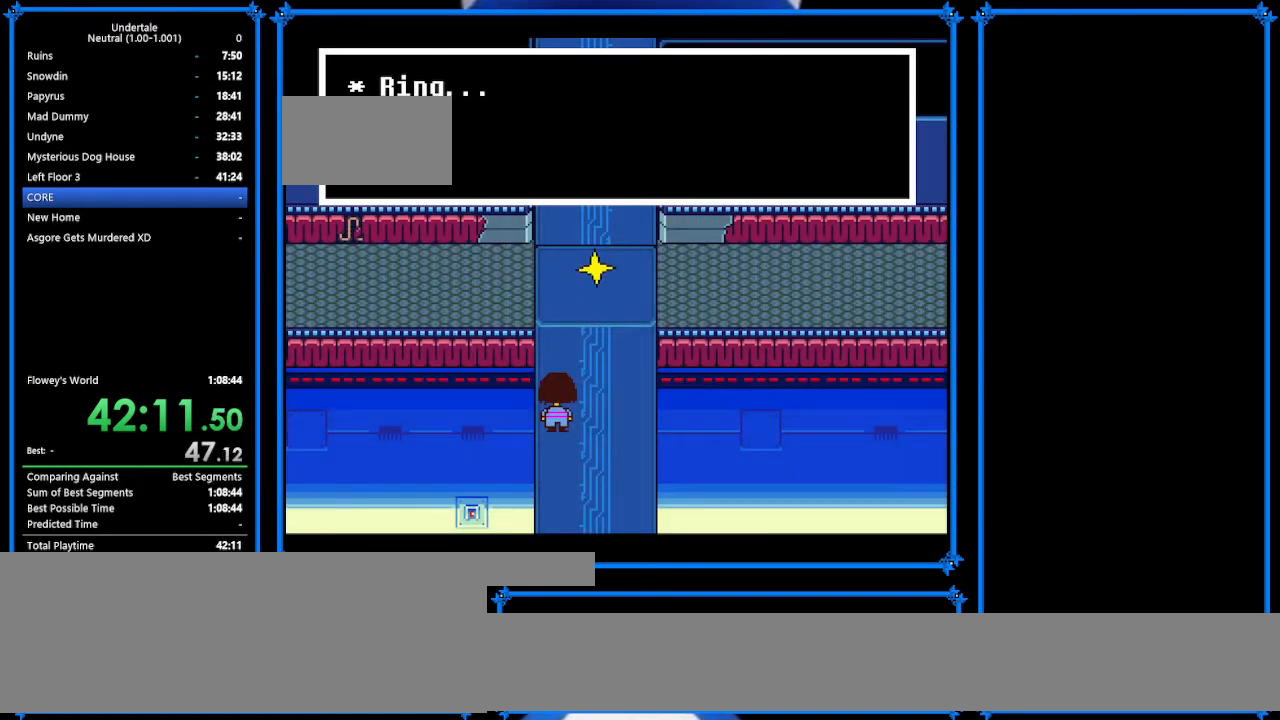
{"keys": ["left", "up"], "events": [[33, "x", "down"], [100, "return", "down"], [100, "shift", "down"], [100, "z", "up"], [167, "return", "up"], [167, "x", "up"], [233, "shift", "up"], [233, "z", "down"], [267, "x", "down"], [267, "z", "up"], [300, "return", "down"], [367, "shift", "down"], [367, "x", "up"], [400, "return", "up"], [467, "shift", "up"]]}
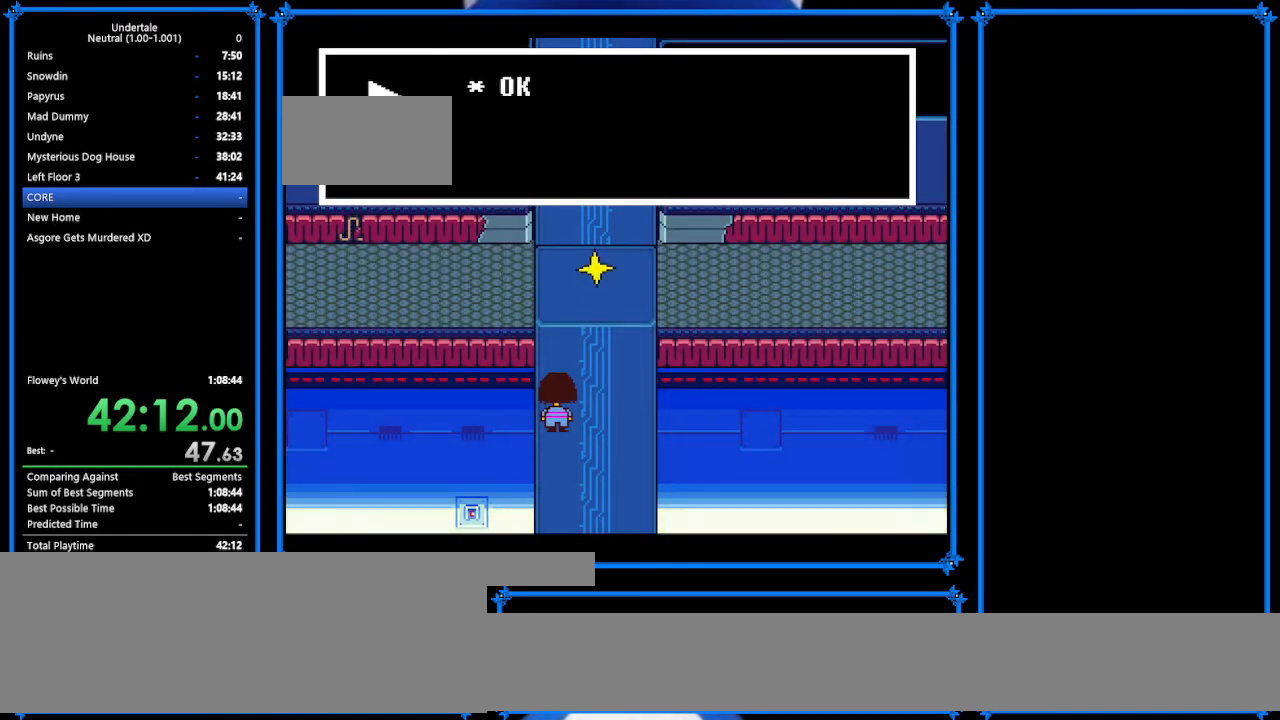
{"keys": ["left", "up", "z"], "events": [[33, "z", "down"], [67, "x", "down"], [133, "return", "down"], [133, "z", "up"], [167, "shift", "down"], [167, "x", "up"], [200, "return", "up"], [300, "shift", "up"], [300, "x", "down"], [300, "z", "down"], [367, "return", "down"], [367, "z", "up"], [400, "shift", "down"], [400, "x", "up"], [433, "return", "up"], [467, "shift", "up"], [467, "z", "down"]]}
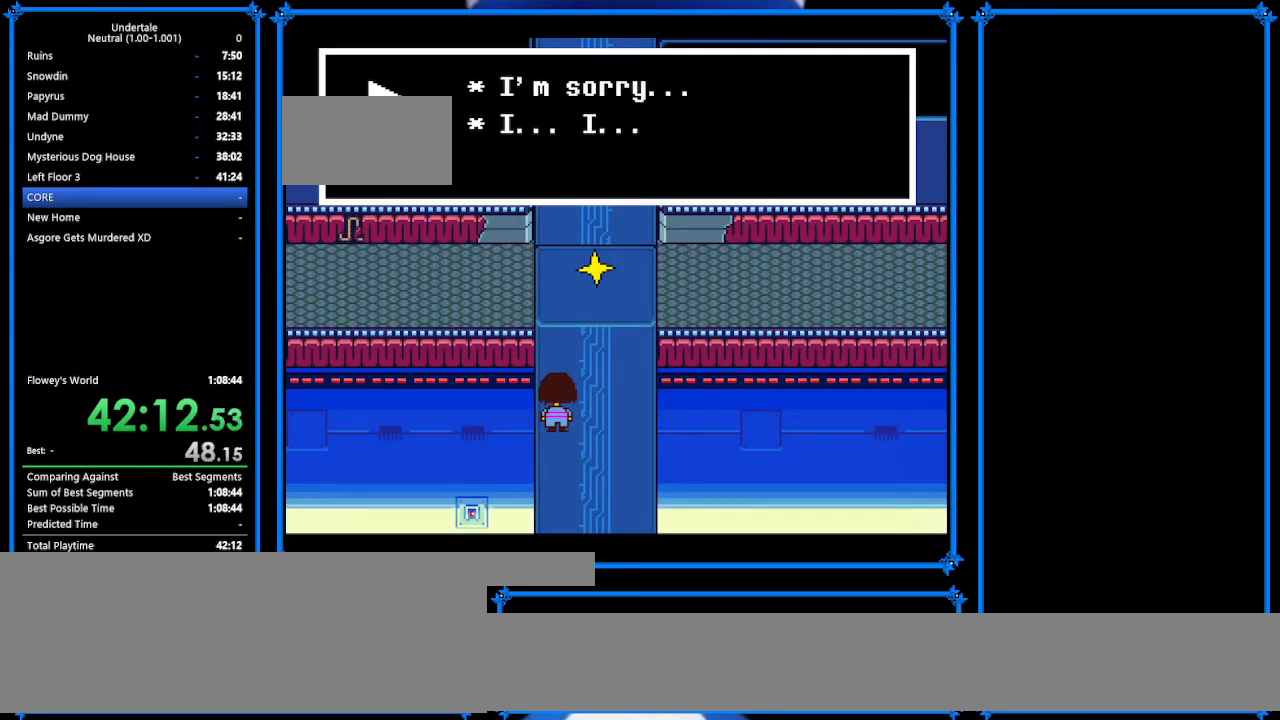
{"keys": ["left", "up", "z"], "events": [[67, "x", "down"], [100, "return", "down"], [100, "z", "up"], [167, "return", "up"], [167, "shift", "down"], [167, "x", "up"], [167, "z", "down"], [200, "shift", "up"], [267, "x", "down"], [267, "z", "up"], [300, "return", "down"], [300, "x", "up"], [333, "shift", "down"], [433, "return", "up"], [433, "shift", "up"], [433, "z", "down"]]}
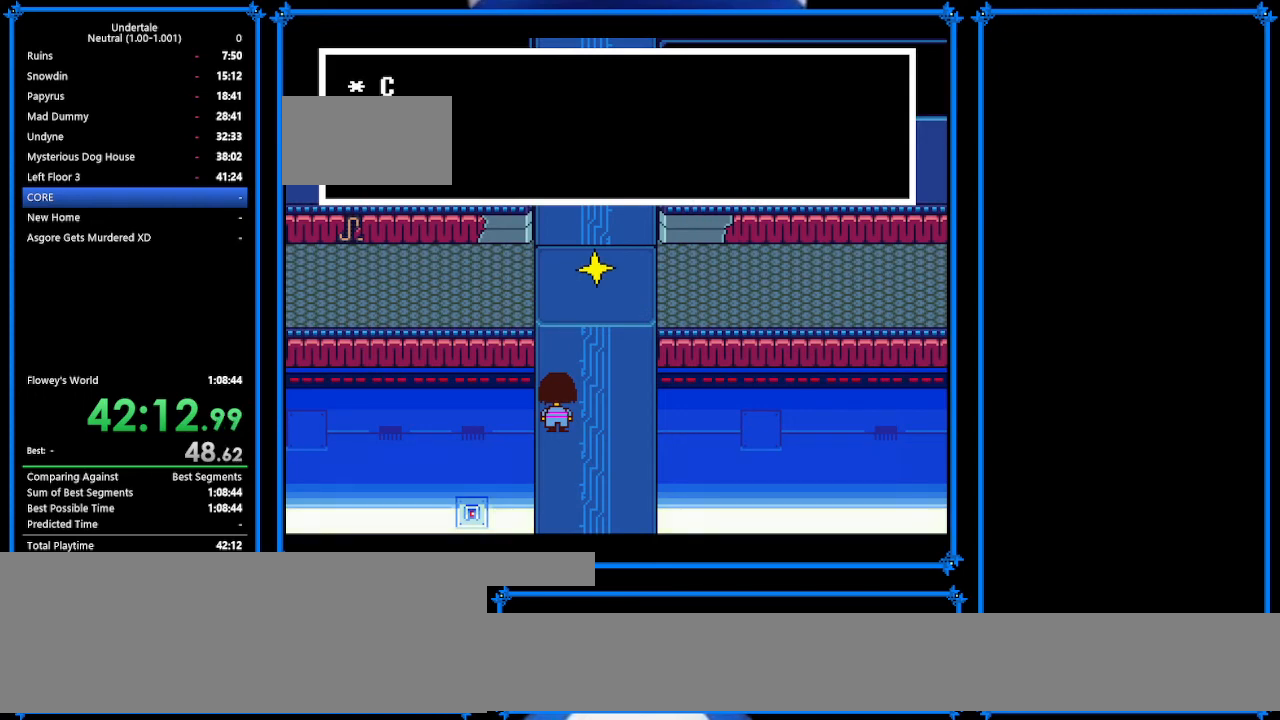
{"keys": ["left", "up"], "events": [[33, "x", "down"], [33, "z", "up"], [67, "return", "down"], [67, "x", "up"], [133, "shift", "down"], [133, "z", "down"], [200, "return", "up"], [233, "shift", "up"], [233, "x", "down"], [233, "z", "up"], [333, "return", "down"], [333, "x", "up"], [400, "z", "down"], [467, "x", "down"], [467, "z", "up"], [500, "return", "up"], [500, "x", "up"]]}
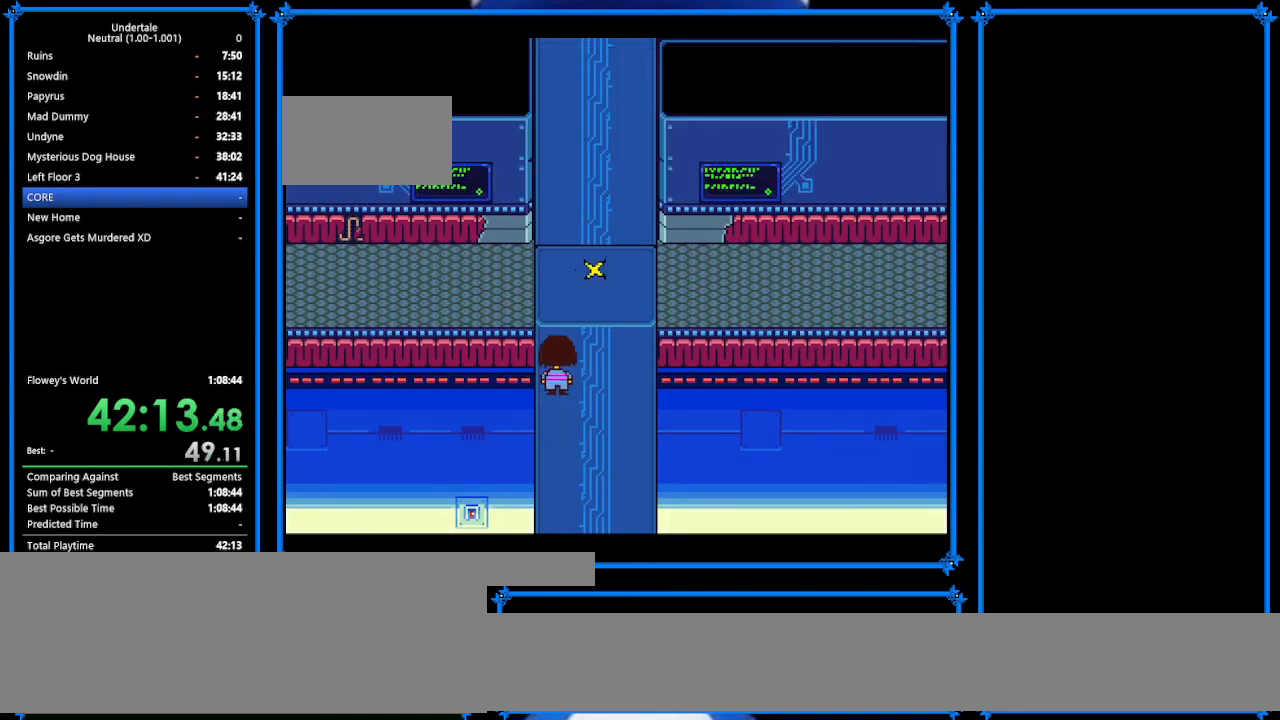
{"keys": ["left", "up"], "events": []}
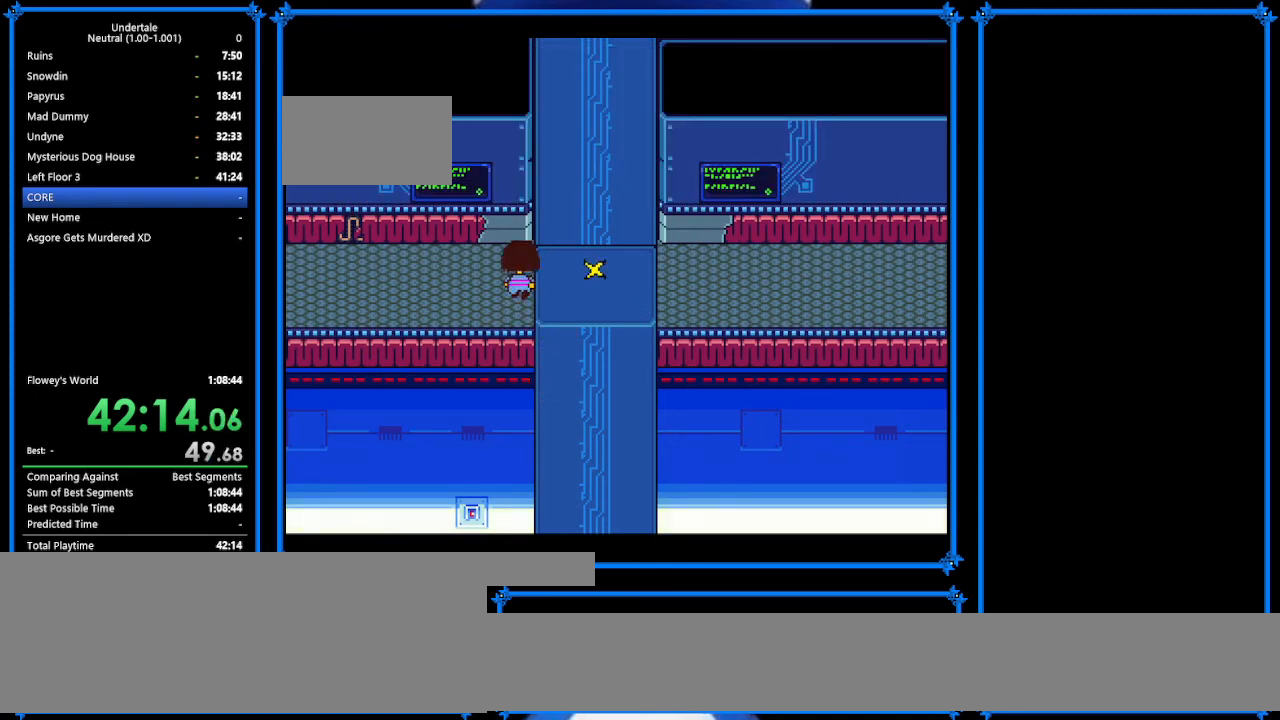
{"keys": ["left"], "events": [[67, "up", "up"]]}
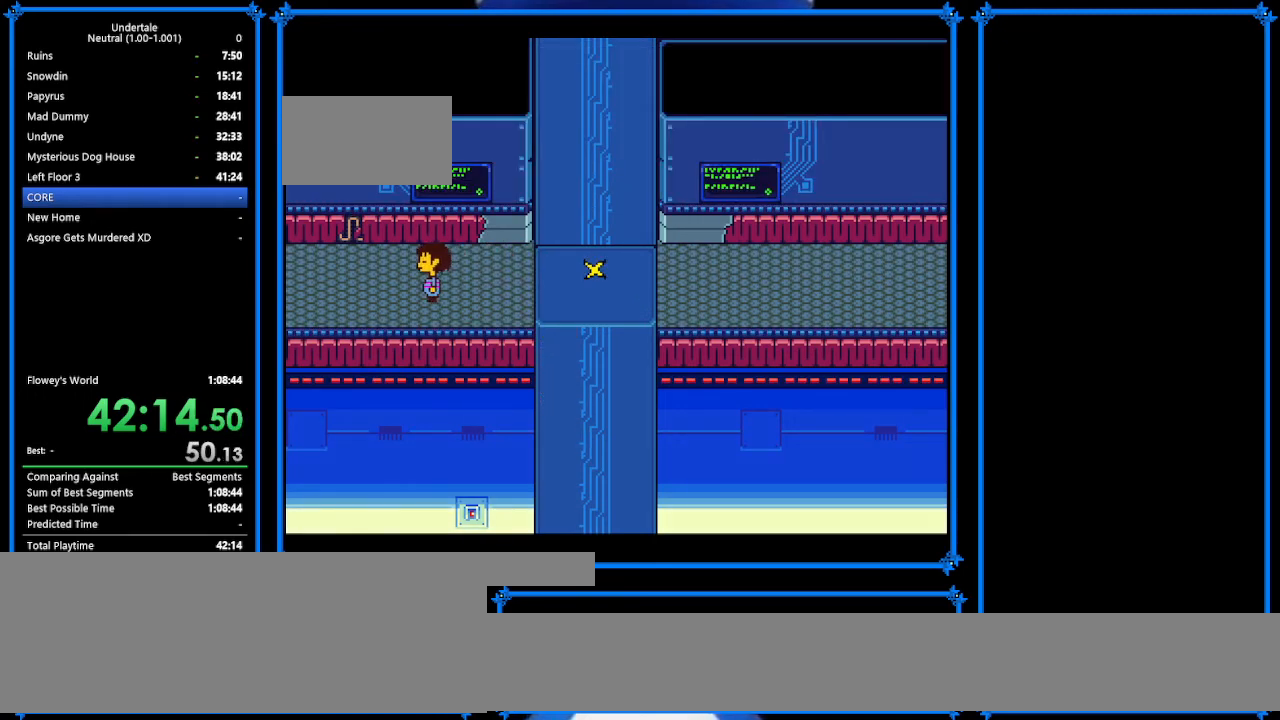
{"keys": ["left", "up"], "events": [[400, "up", "down"]]}
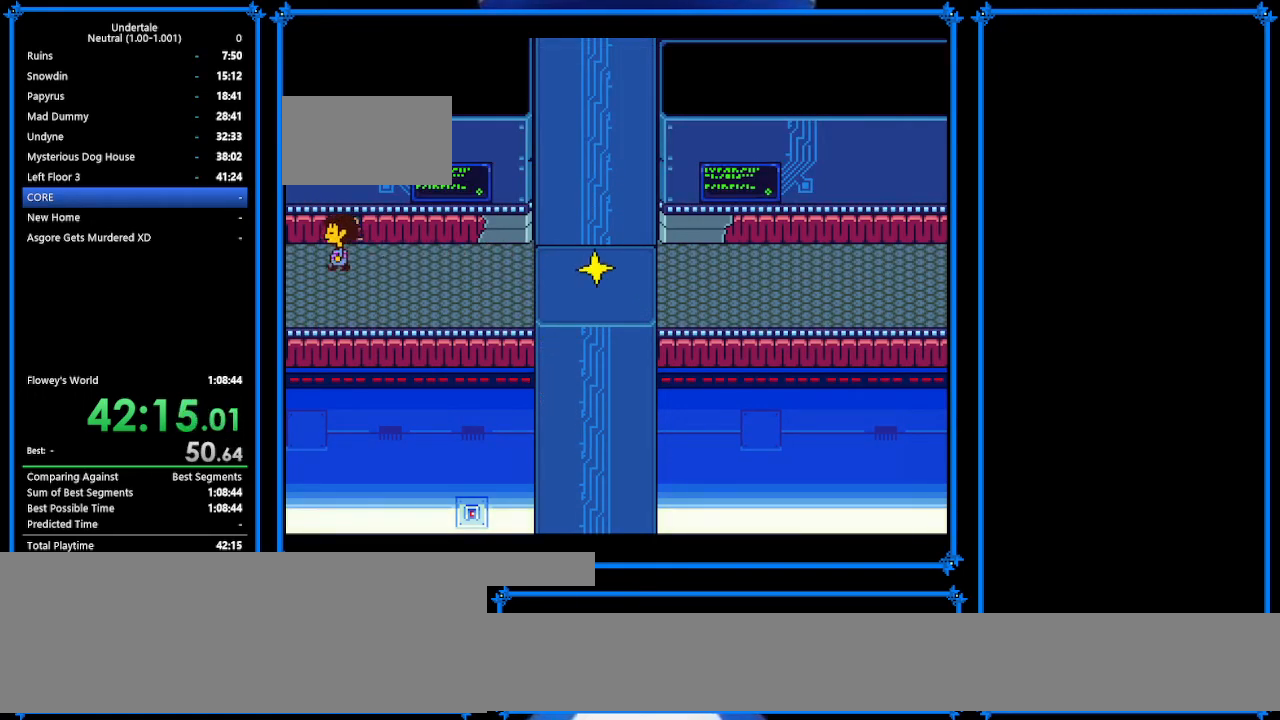
{"keys": ["left", "up"], "events": [[267, "z", "down"], [300, "shift", "down"], [367, "x", "down"], [433, "shift", "up"], [433, "z", "up"], [500, "x", "up"]]}
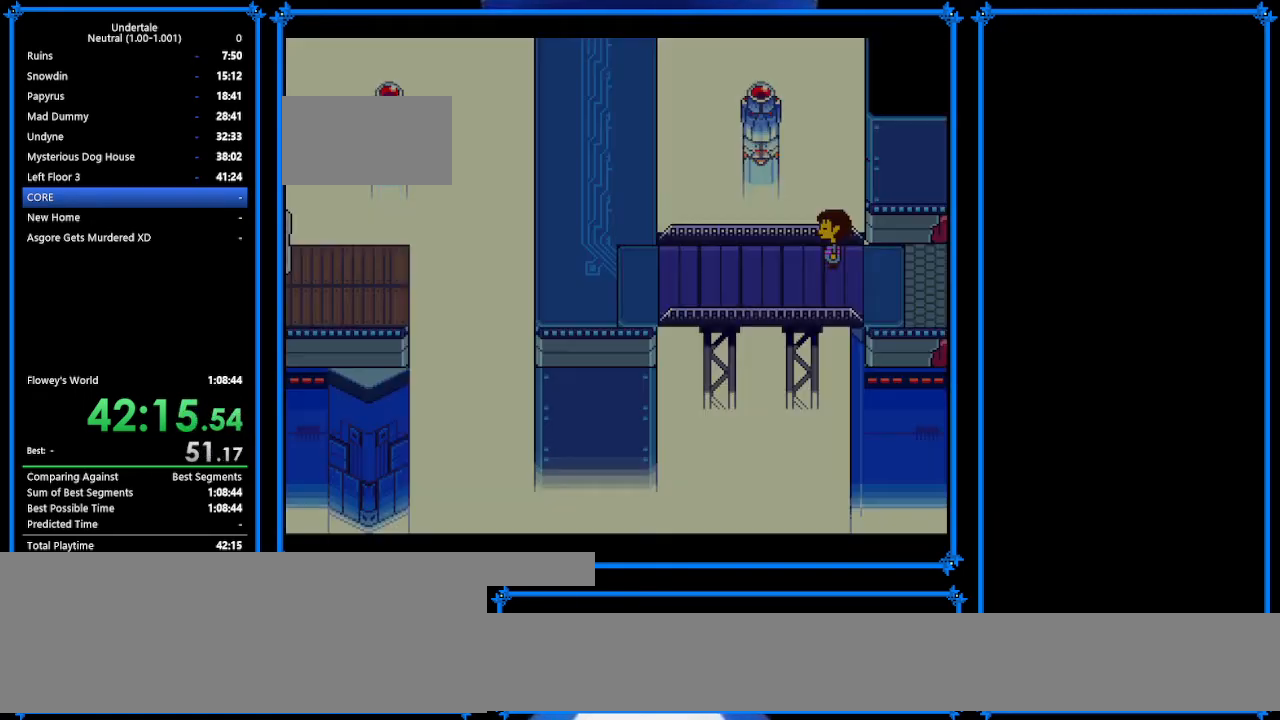
{"keys": ["left", "up", "z"], "events": [[67, "return", "down"], [67, "z", "down"], [100, "shift", "down"], [100, "x", "down"], [167, "return", "up"], [167, "z", "up"], [200, "shift", "up"], [200, "x", "up"], [233, "z", "down"], [300, "return", "down"], [333, "x", "down"], [333, "z", "up"], [400, "return", "up"], [400, "shift", "down"], [400, "x", "up"], [467, "shift", "up"], [467, "z", "down"]]}
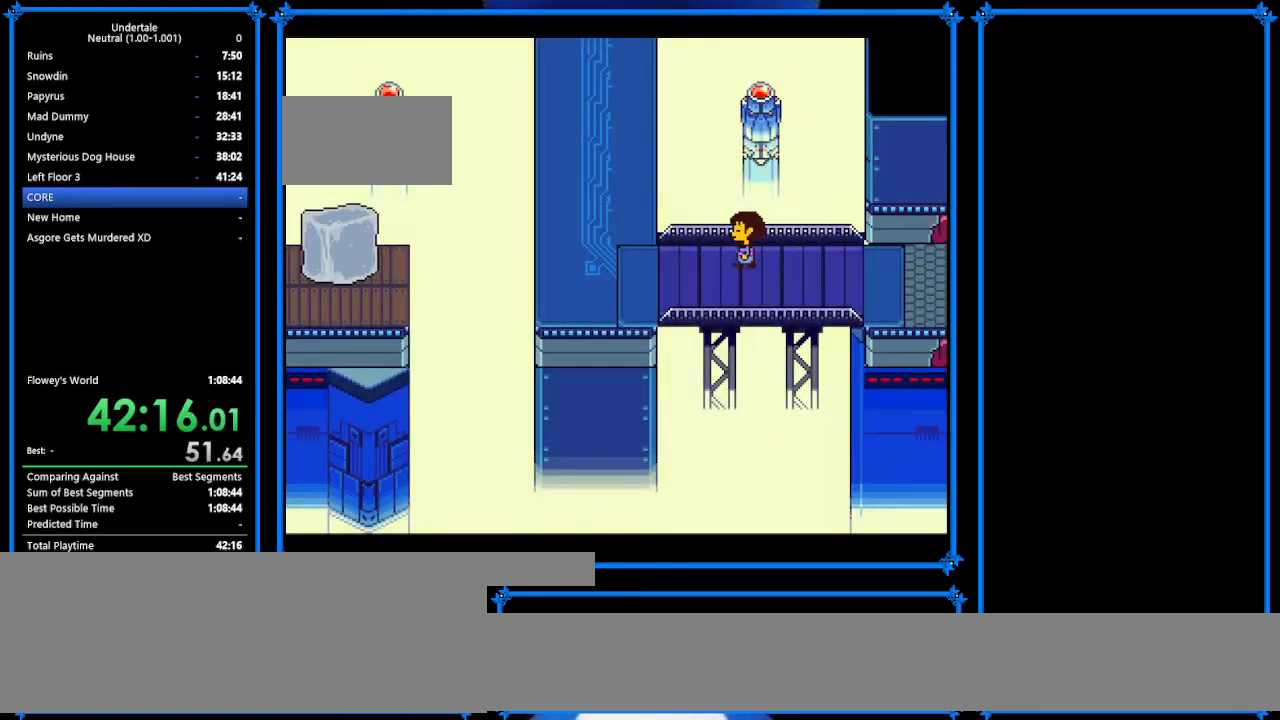
{"keys": ["left", "up"], "events": [[67, "return", "down"], [67, "x", "down"], [67, "z", "up"], [100, "x", "up"], [167, "return", "up"]]}
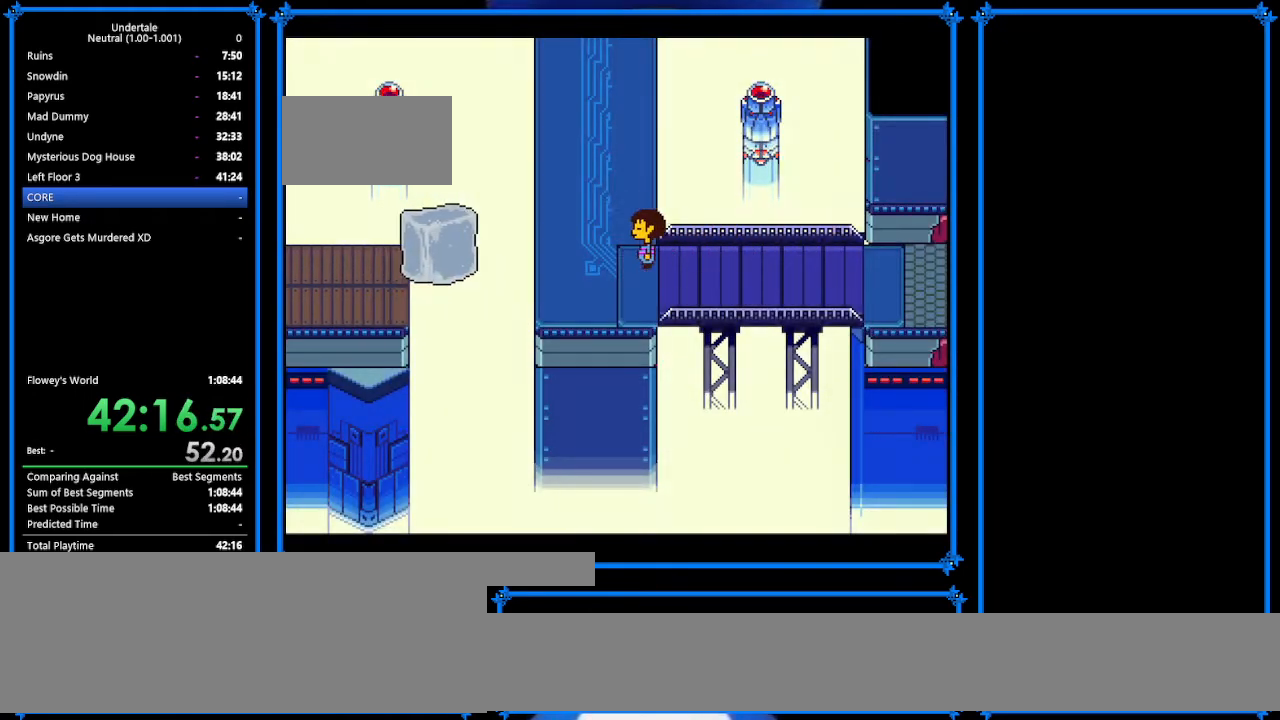
{"keys": ["left", "up"], "events": []}
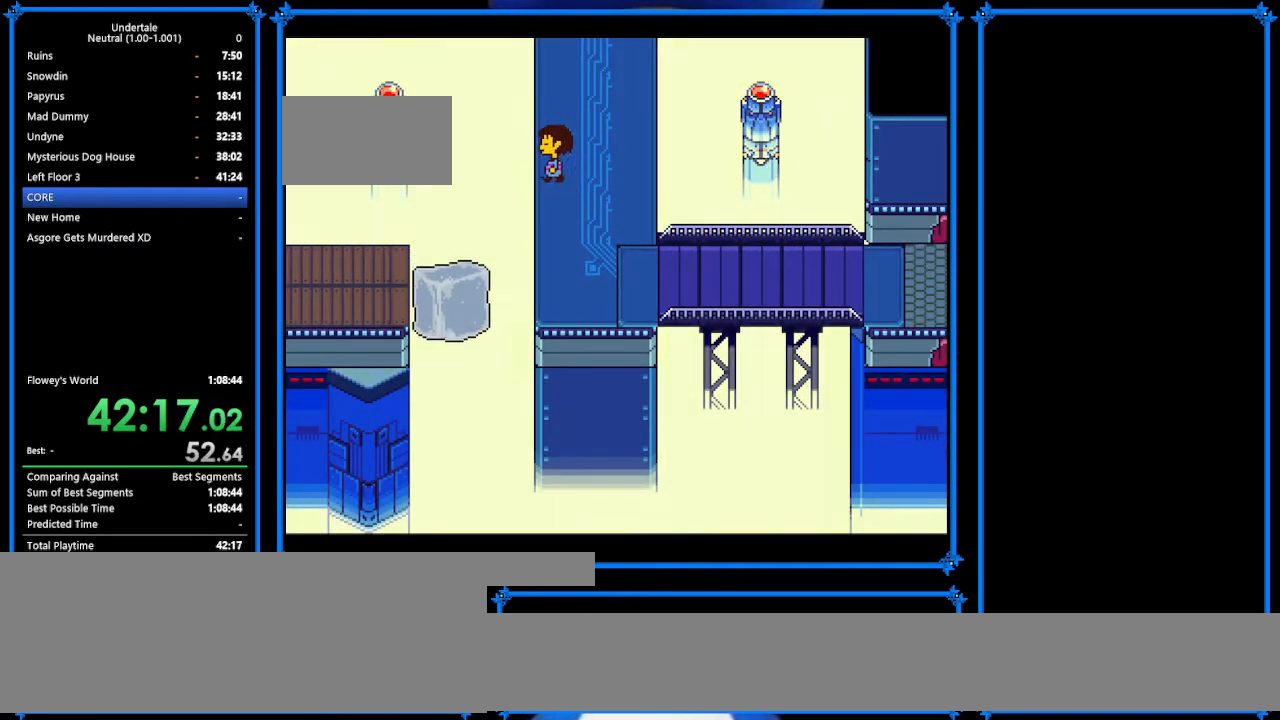
{"keys": ["left", "up"], "events": []}
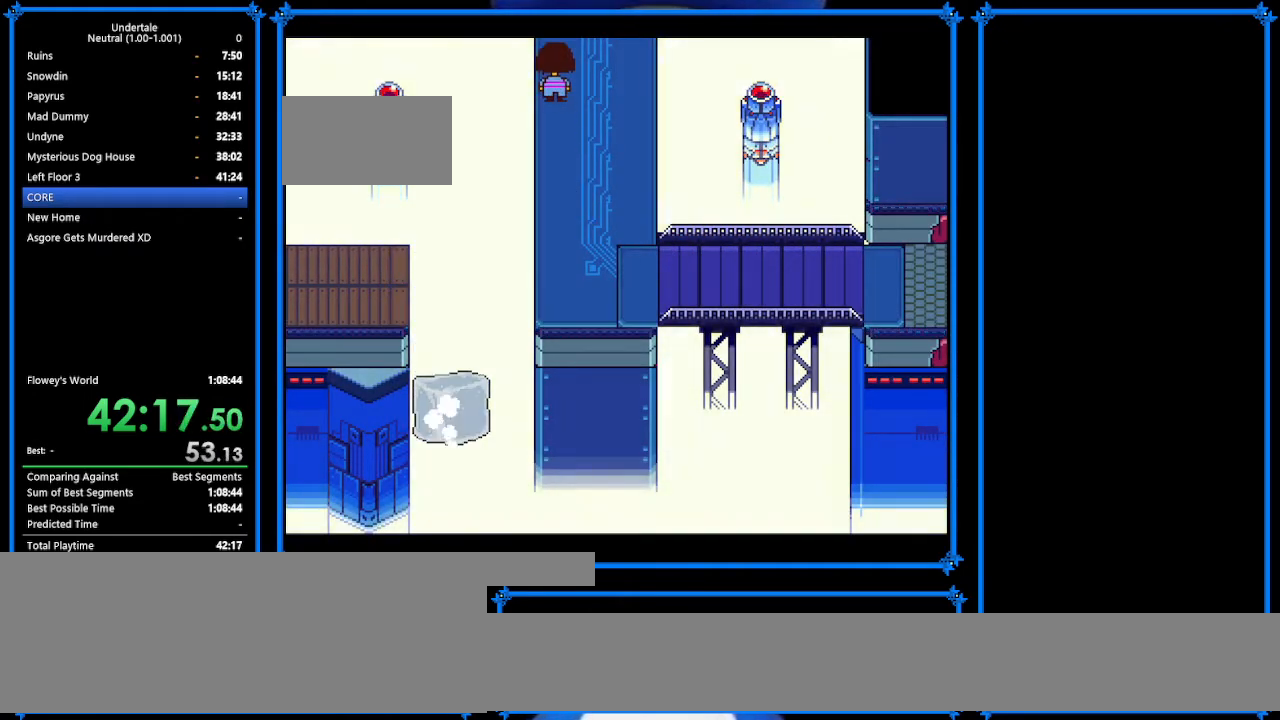
{"keys": ["left", "up"], "events": []}
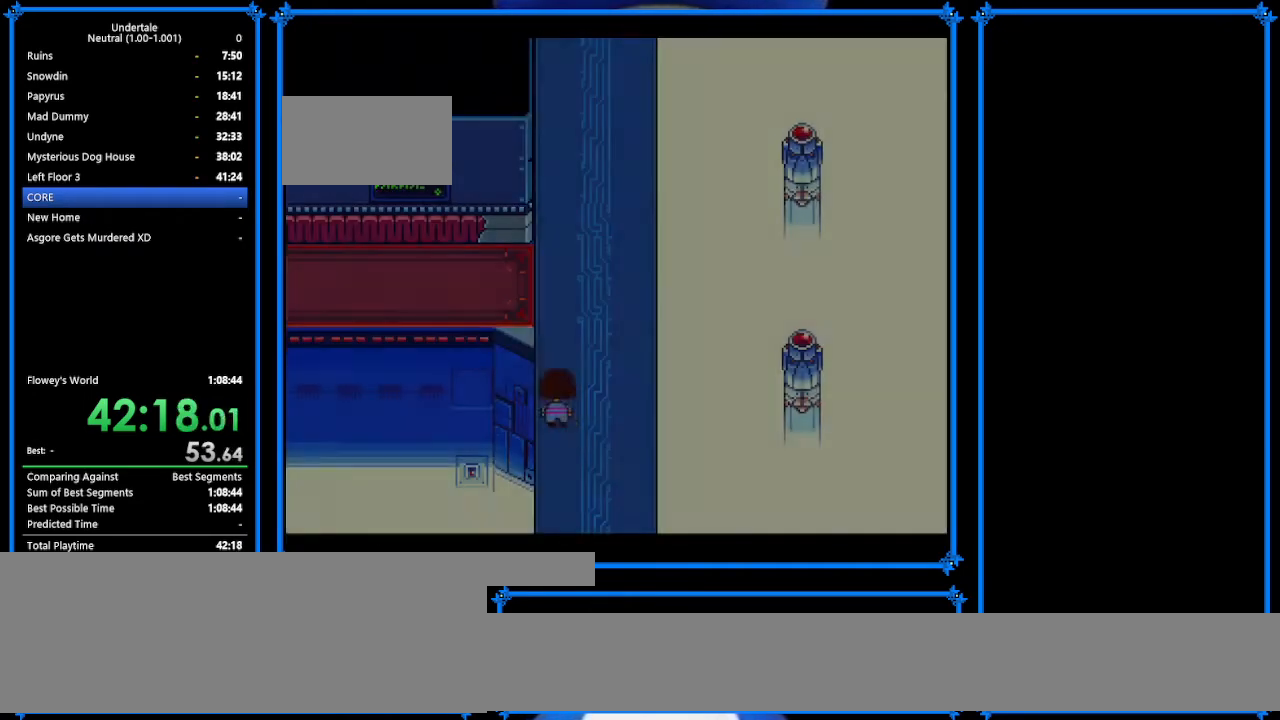
{"keys": ["left", "up"], "events": []}
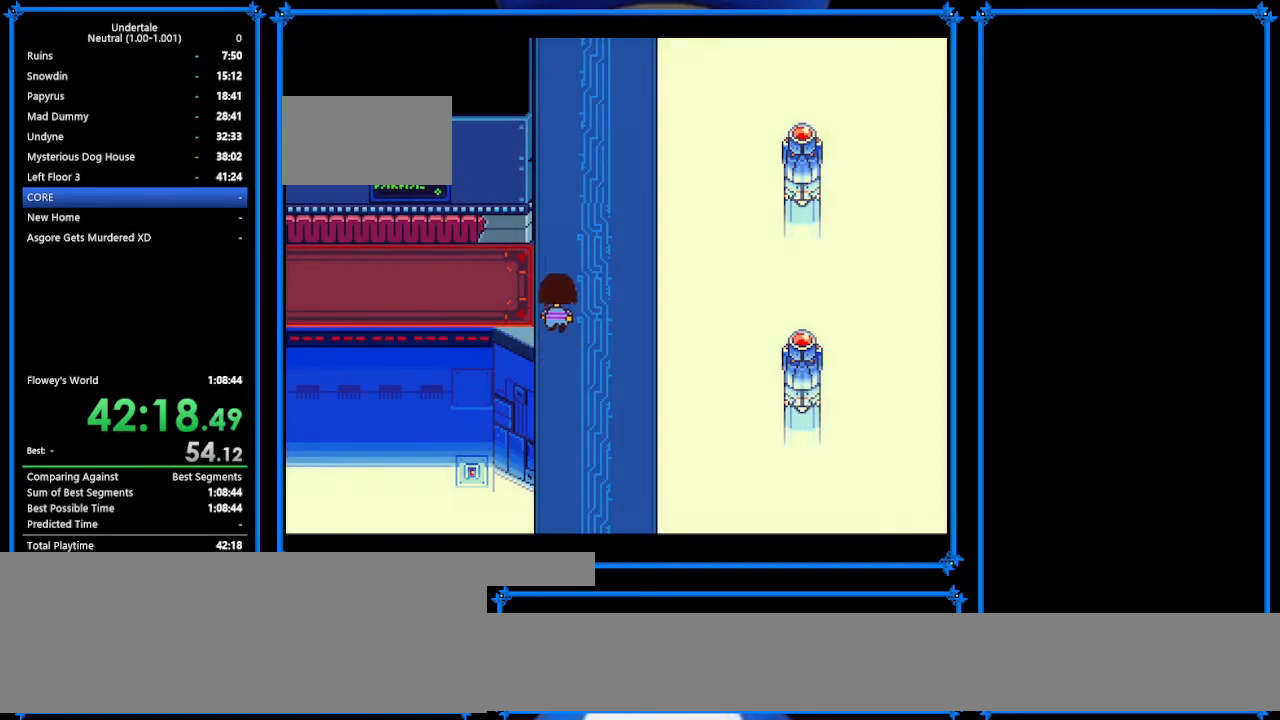
{"keys": ["left", "up"], "events": []}
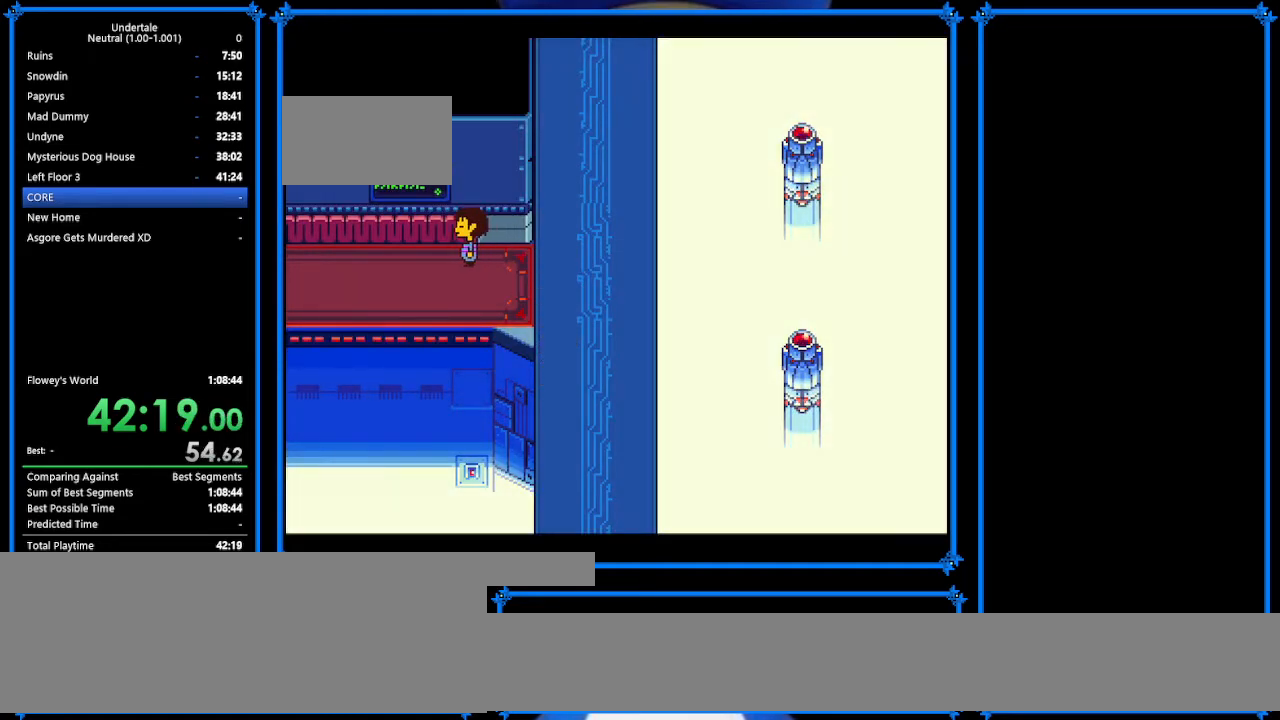
{"keys": [], "events": [[300, "left", "up"], [367, "c", "down"], [467, "c", "up"], [467, "up", "up"]]}
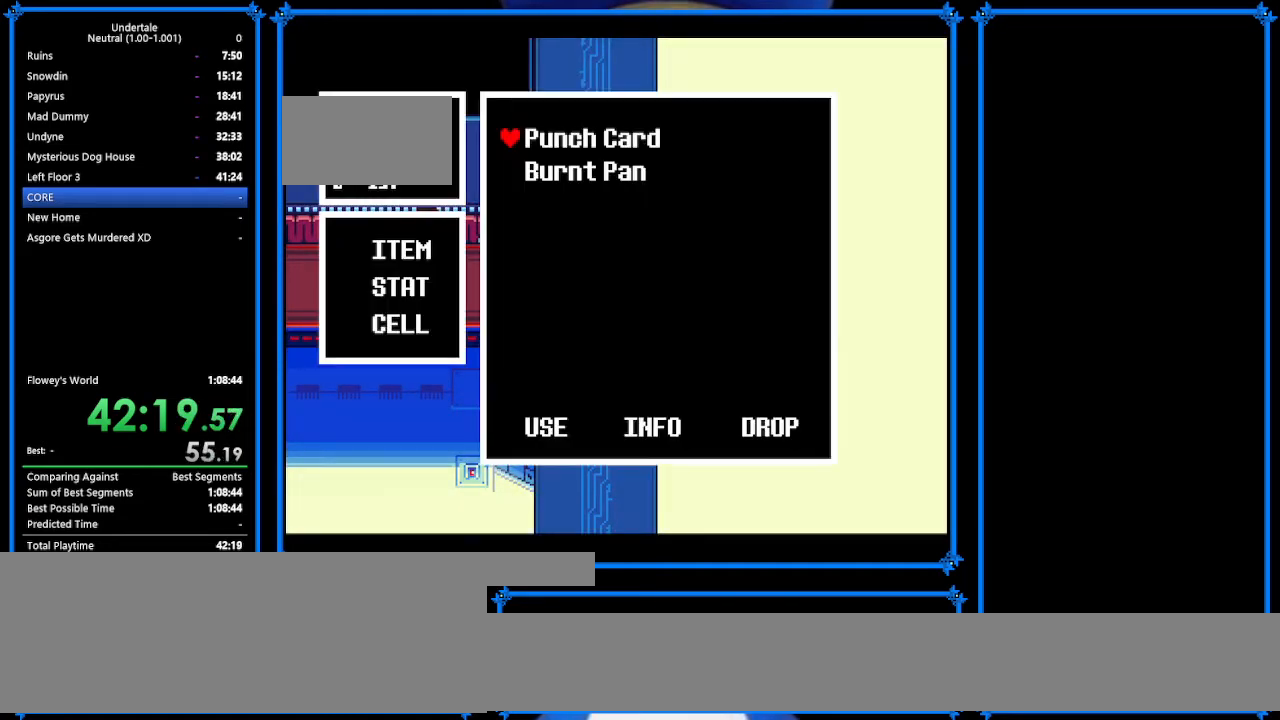
{"keys": ["return", "z"], "events": [[67, "z", "down"], [167, "z", "up"], [267, "z", "down"], [300, "z", "up"], [433, "return", "down"], [467, "z", "down"]]}
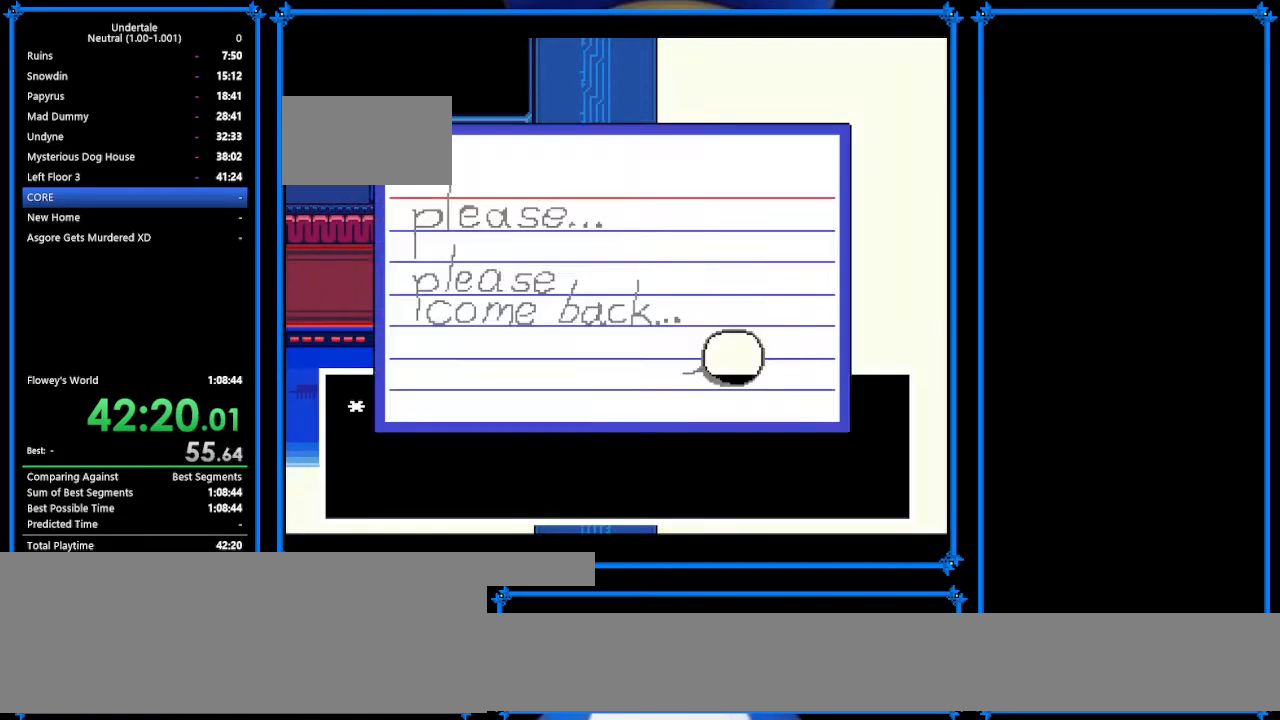
{"keys": ["down", "left", "x"], "events": [[33, "return", "up"], [67, "z", "up"], [167, "z", "down"], [233, "z", "up"], [333, "down", "down"], [333, "left", "down"], [433, "left", "up"], [467, "left", "down"], [467, "x", "down"]]}
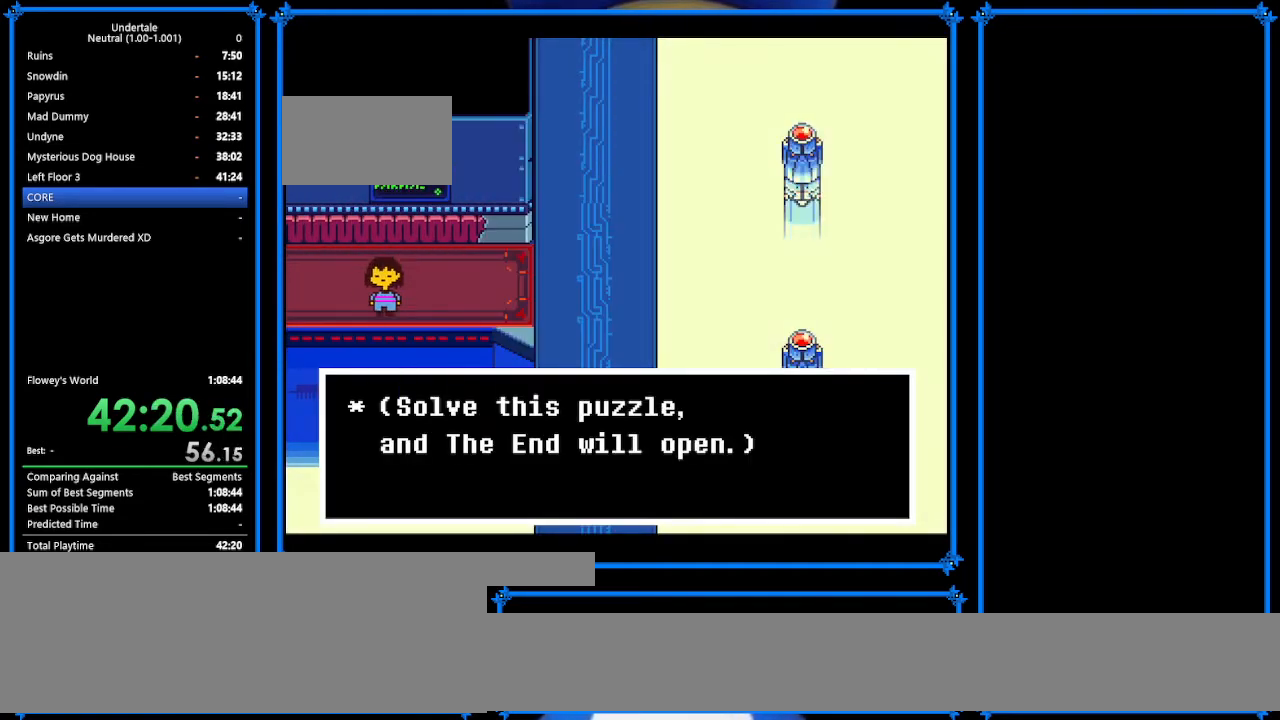
{"keys": ["down", "left"], "events": [[67, "x", "up"]]}
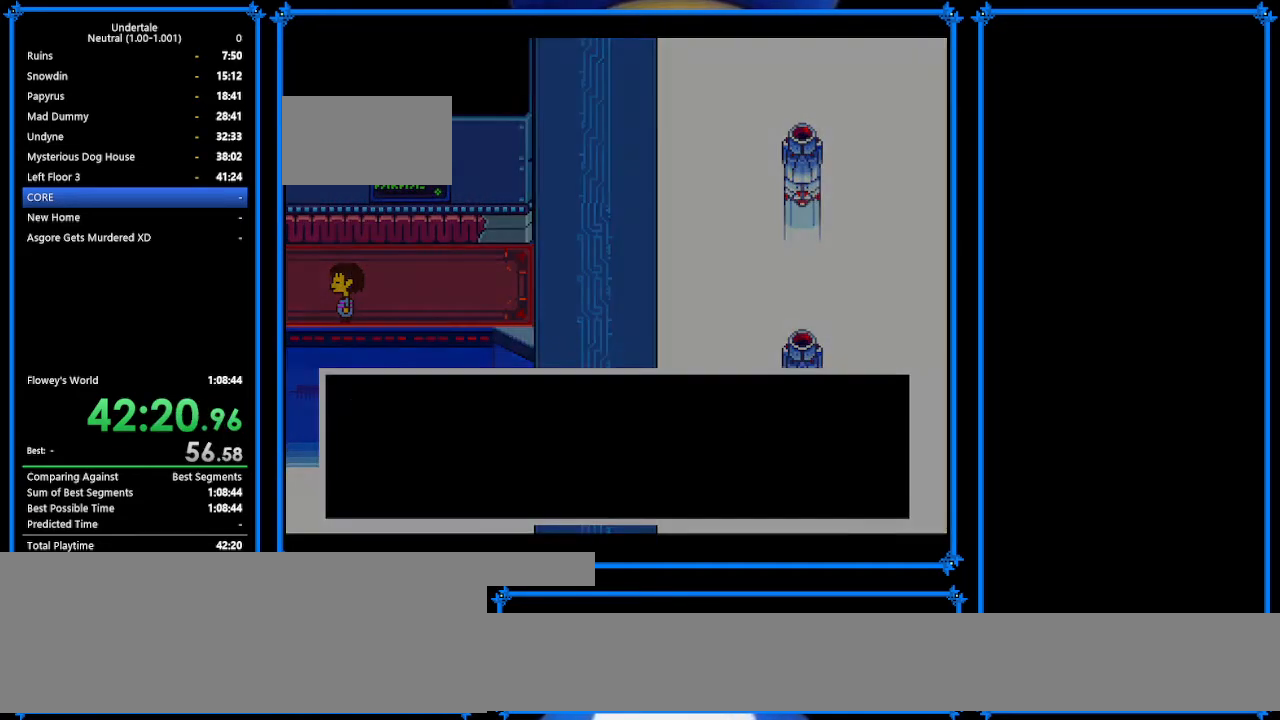
{"keys": ["up"], "events": [[67, "down", "up"], [67, "left", "up"], [67, "z", "down"], [100, "z", "up"], [400, "up", "down"]]}
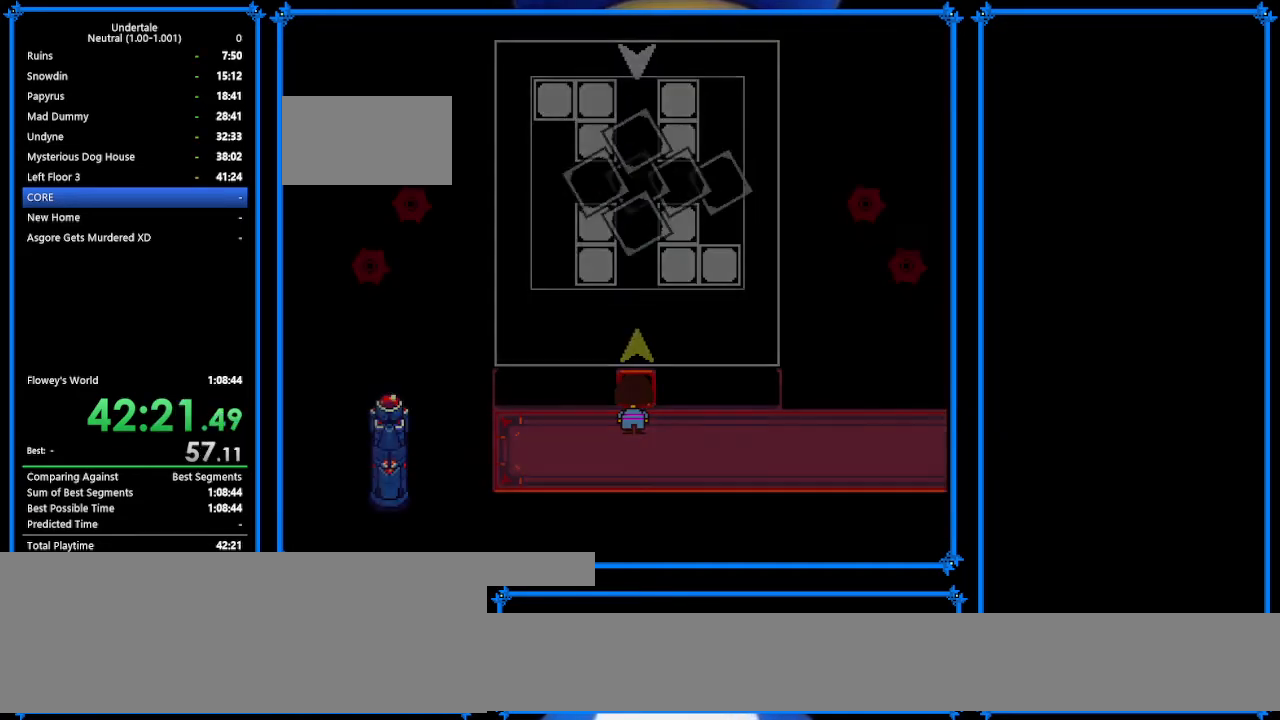
{"keys": [], "events": [[233, "c", "down"], [267, "c", "up"], [267, "up", "up"], [400, "z", "down"], [500, "z", "up"]]}